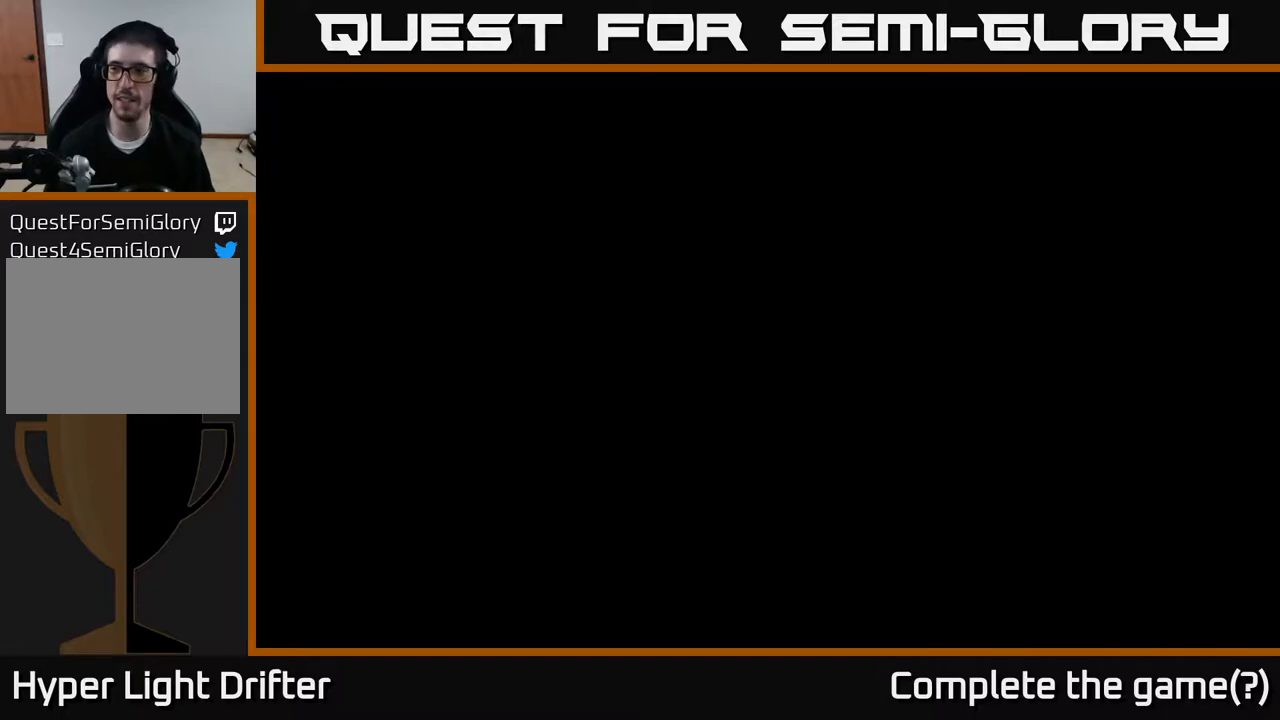
Gameplay with a controller (Xbox layout); each line is a JSON object with the inputs held at the frame after it. "events" lists button and stick changes between this image and that frame as [ms after this image, input, new state], when the widget could be followed in between.
{"buttons": [], "left_stick": "up-right", "right_stick": "center", "events": [[333, "left_stick", "up"], [383, "left_stick", "up-right"]]}
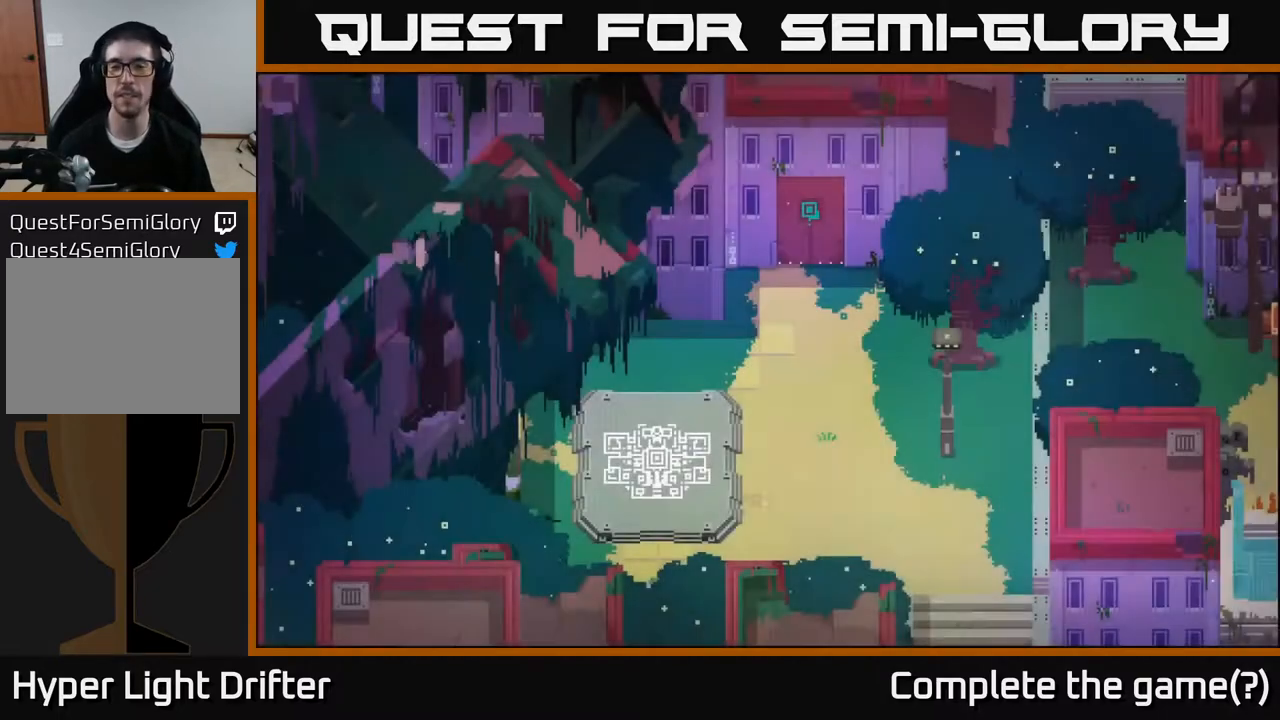
{"buttons": [], "left_stick": "down-right", "right_stick": "center", "events": [[200, "left_stick", "right"], [467, "left_stick", "down-right"]]}
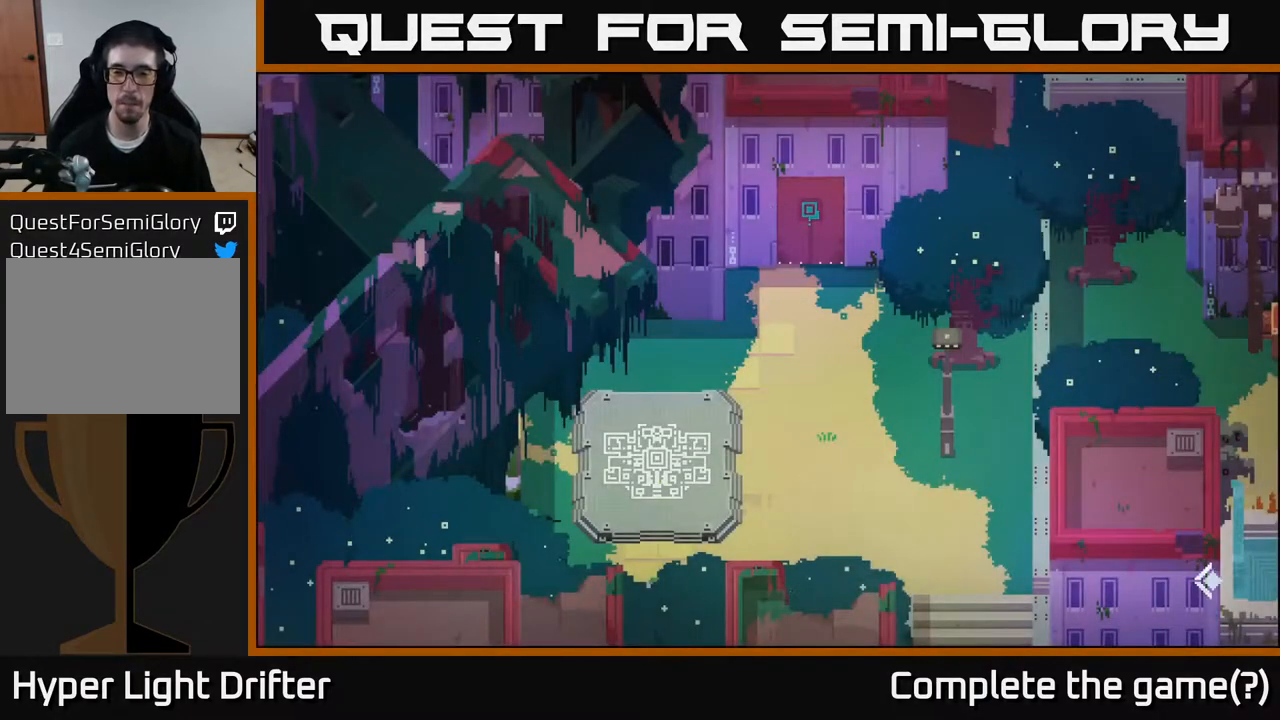
{"buttons": [], "left_stick": "down", "right_stick": "center", "events": [[233, "left_stick", "down"]]}
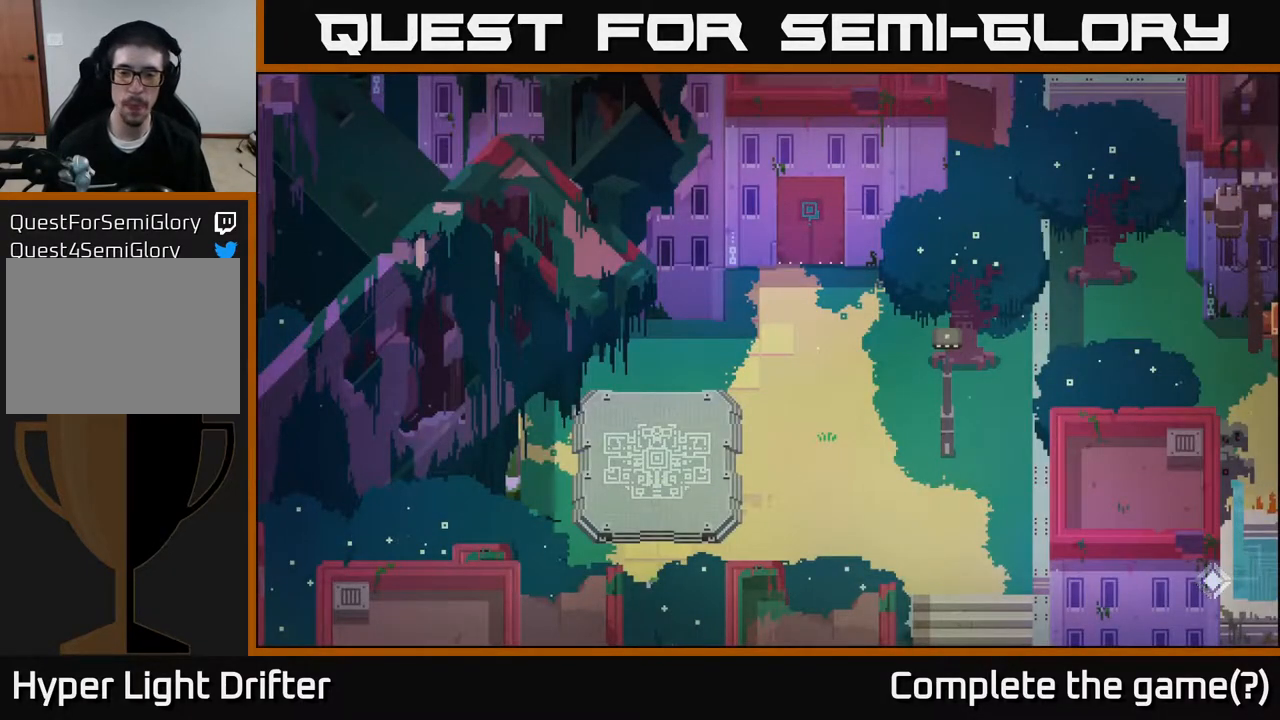
{"buttons": [], "left_stick": "down", "right_stick": "center", "events": []}
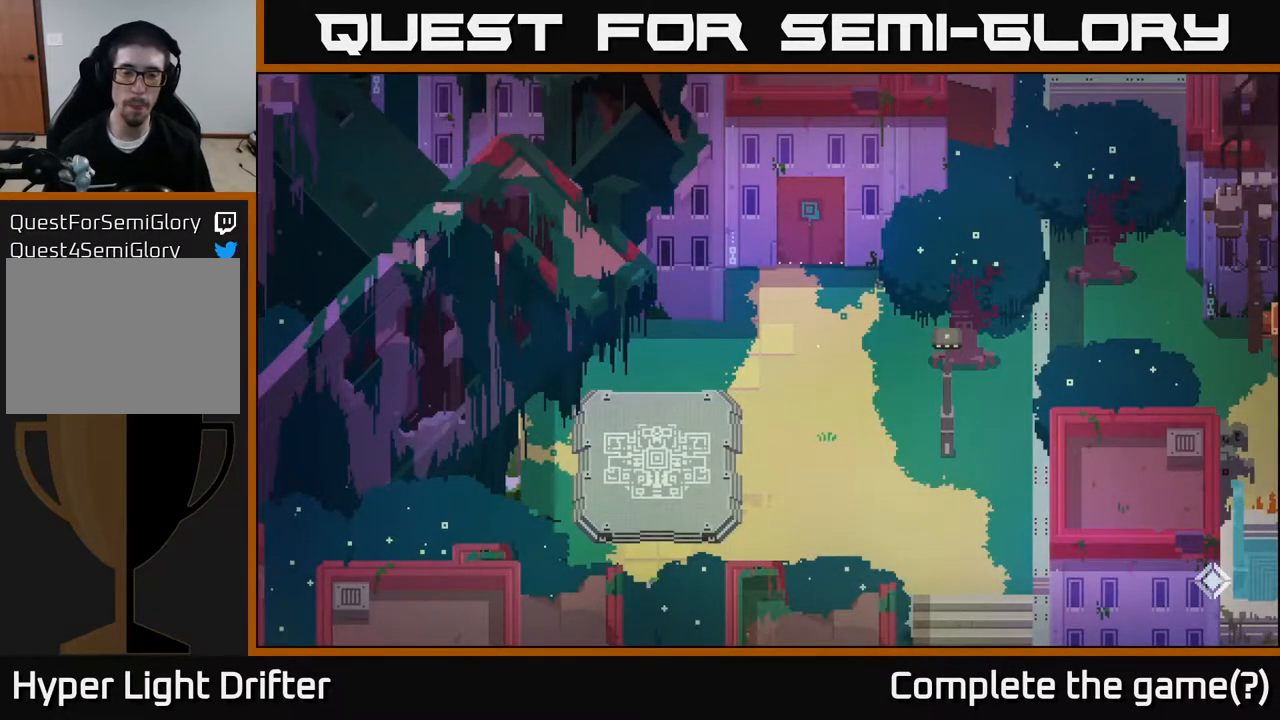
{"buttons": [], "left_stick": "right", "right_stick": "center", "events": [[167, "left_stick", "down-right"], [417, "left_stick", "right"]]}
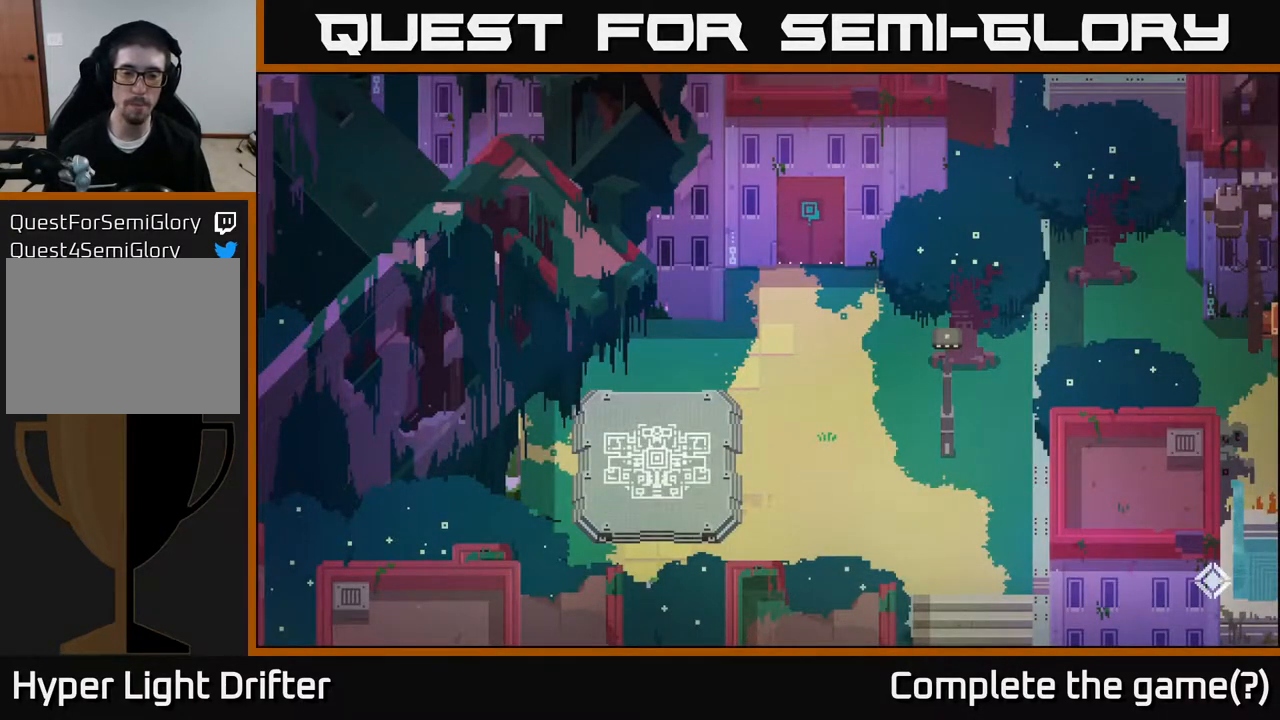
{"buttons": [], "left_stick": "down-right", "right_stick": "center", "events": [[283, "left_stick", "down-right"]]}
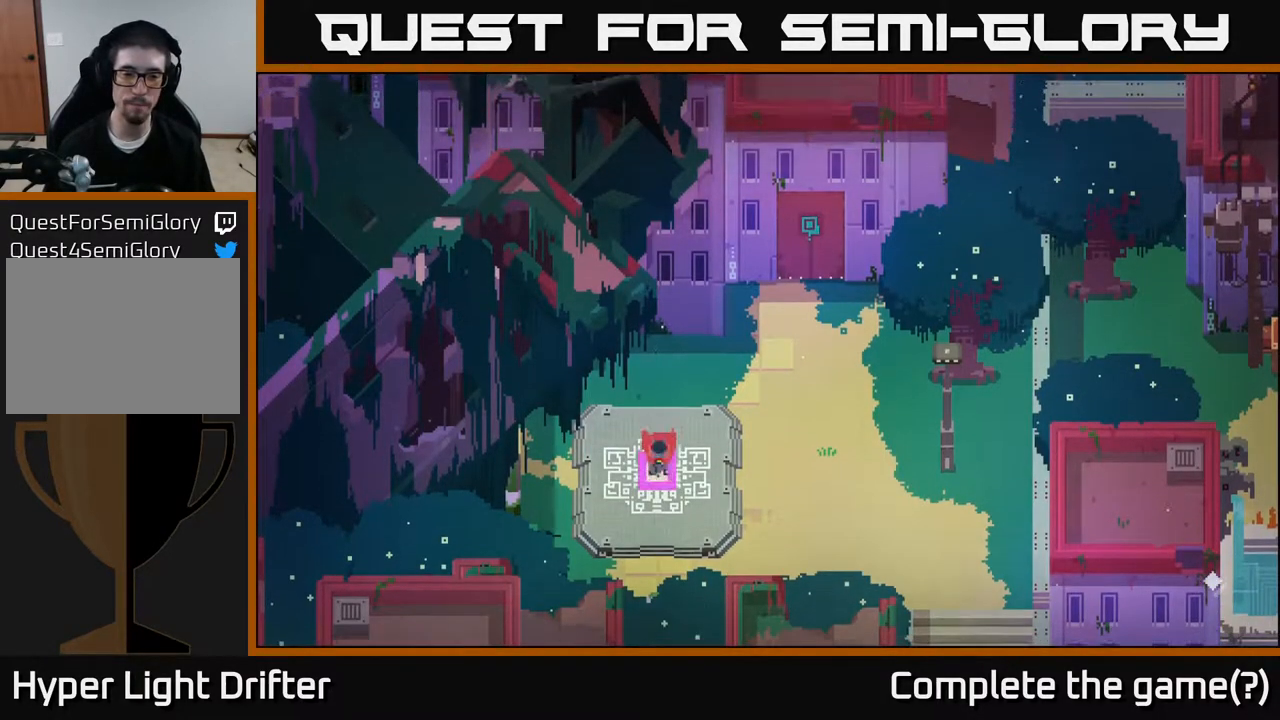
{"buttons": [], "left_stick": "right", "right_stick": "center", "events": [[33, "left_stick", "right"]]}
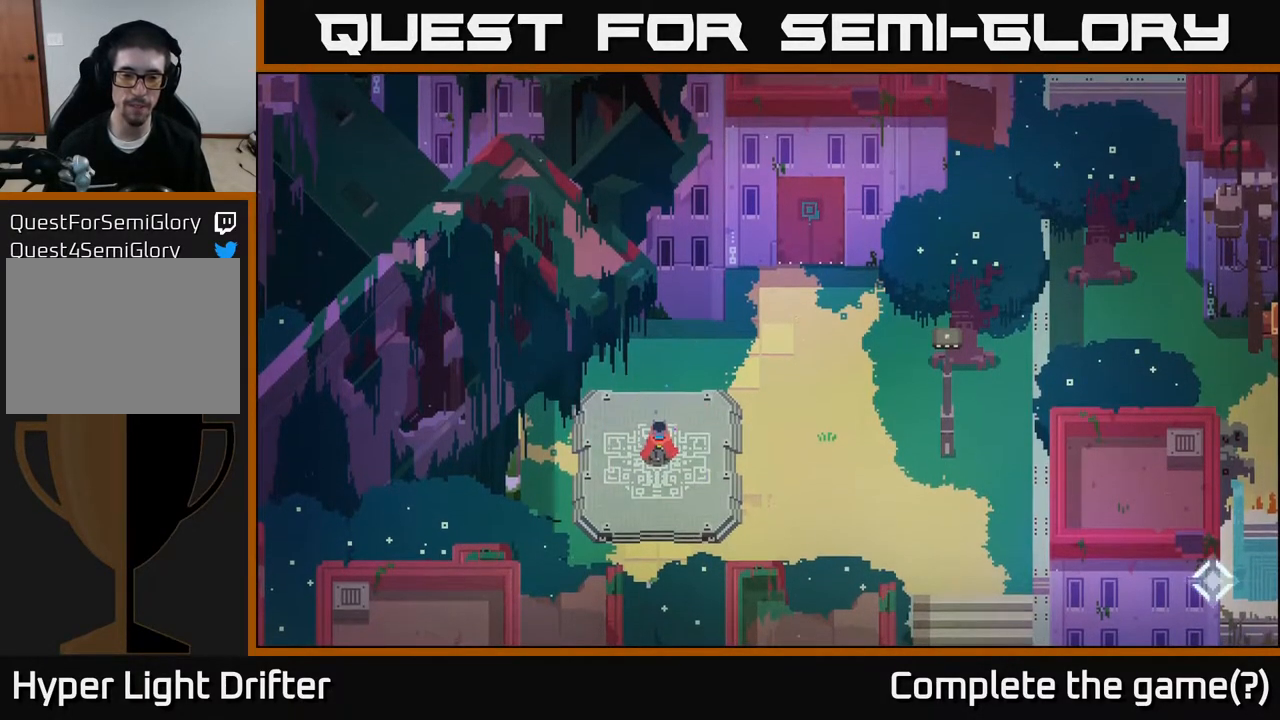
{"buttons": [], "left_stick": "right", "right_stick": "center", "events": []}
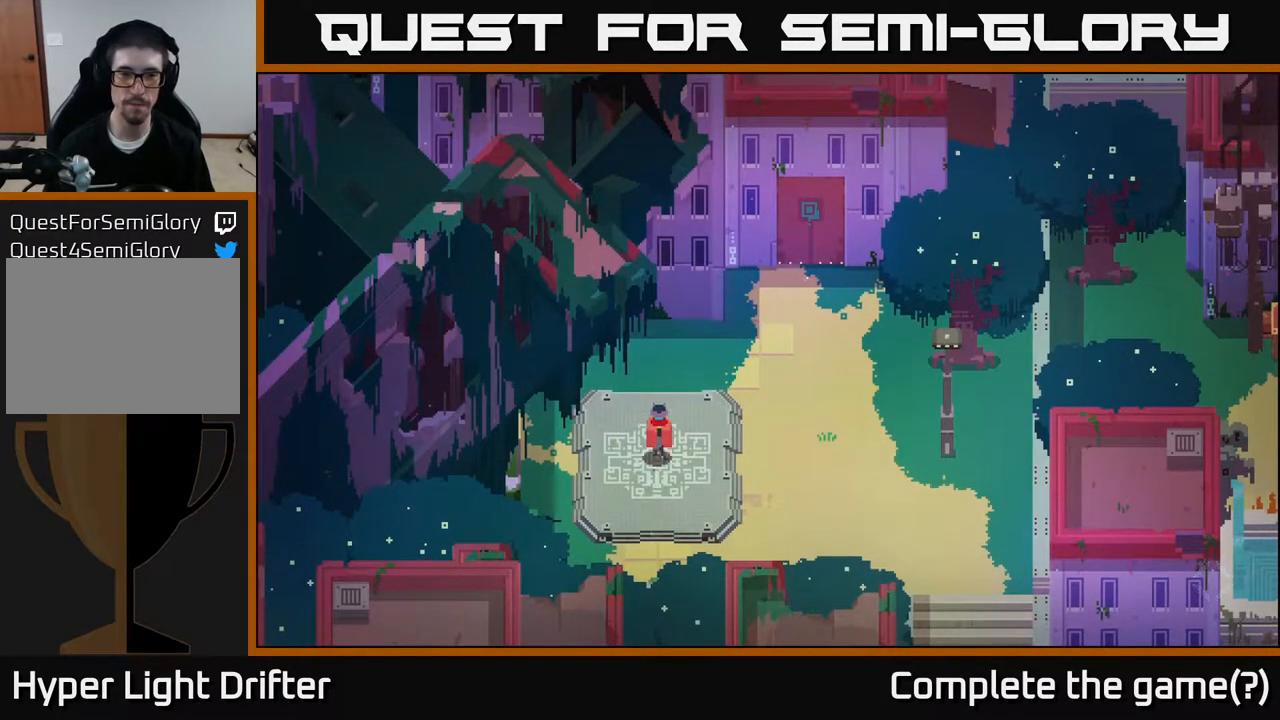
{"buttons": [], "left_stick": "right", "right_stick": "center", "events": []}
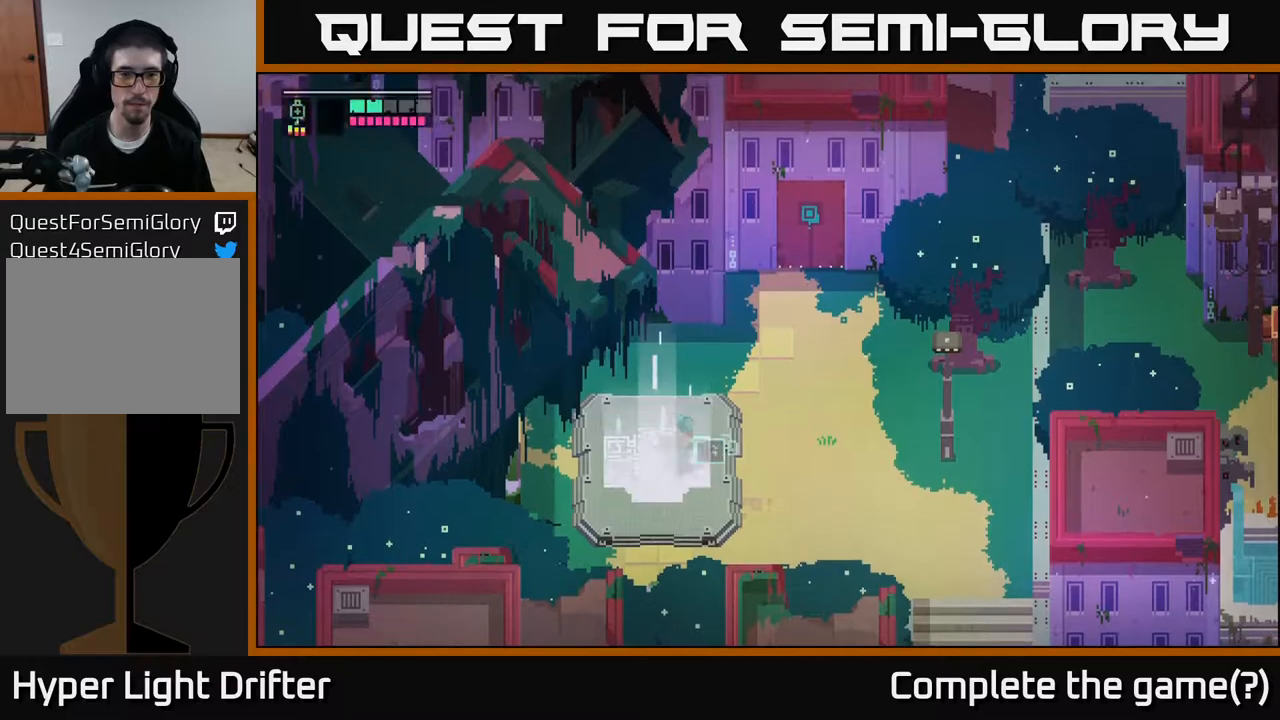
{"buttons": [], "left_stick": "down-right", "right_stick": "center", "events": [[133, "A", "down"], [283, "A", "up"], [467, "left_stick", "down-right"]]}
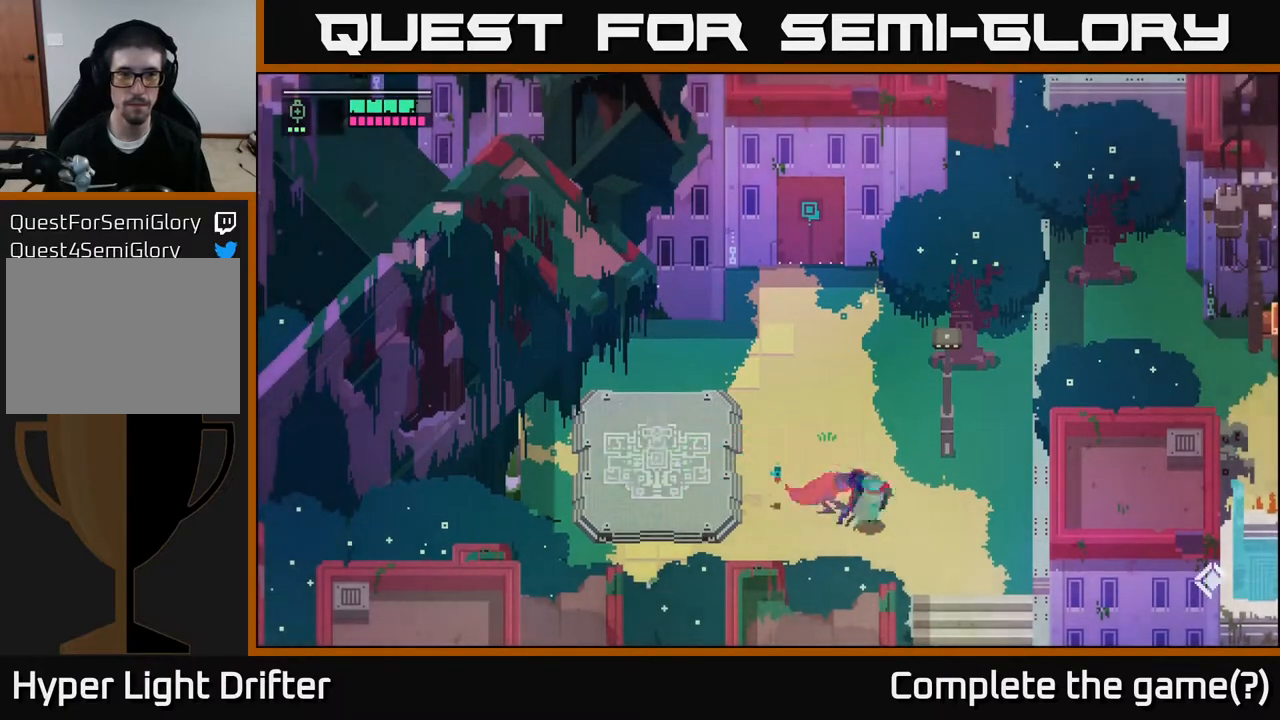
{"buttons": [], "left_stick": "down-right", "right_stick": "center", "events": []}
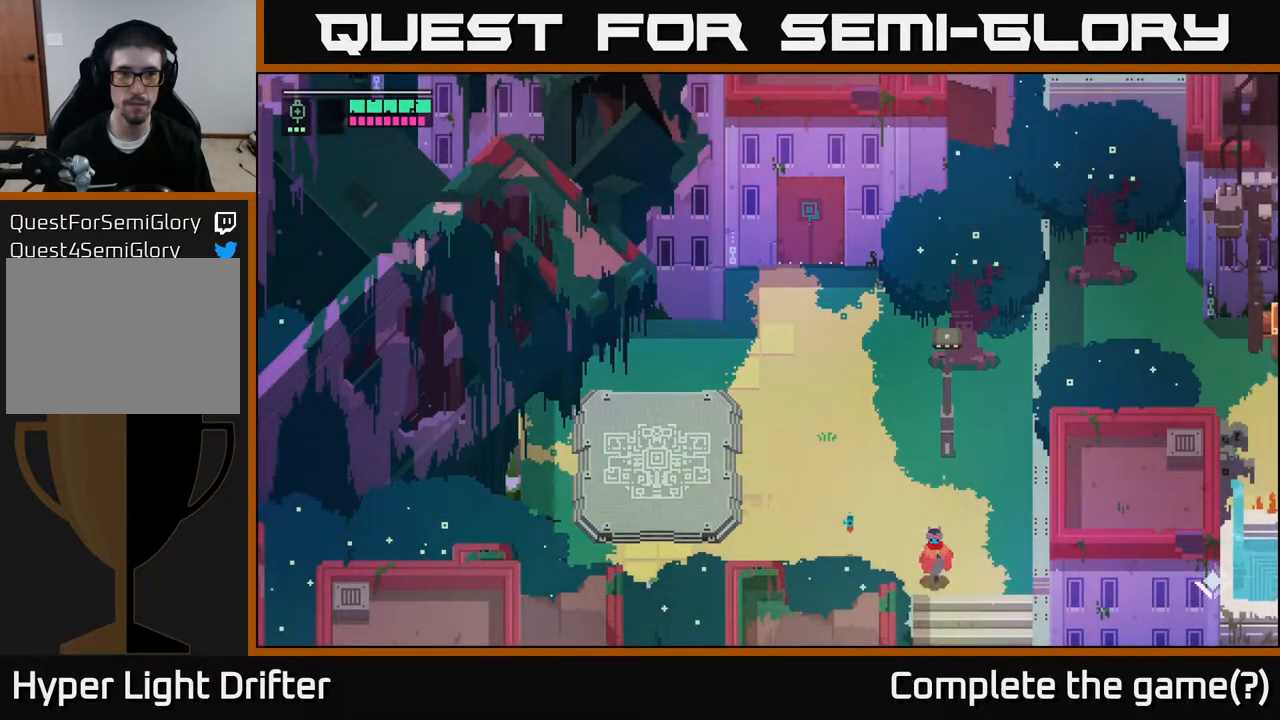
{"buttons": [], "left_stick": "down", "right_stick": "center", "events": [[50, "left_stick", "down"]]}
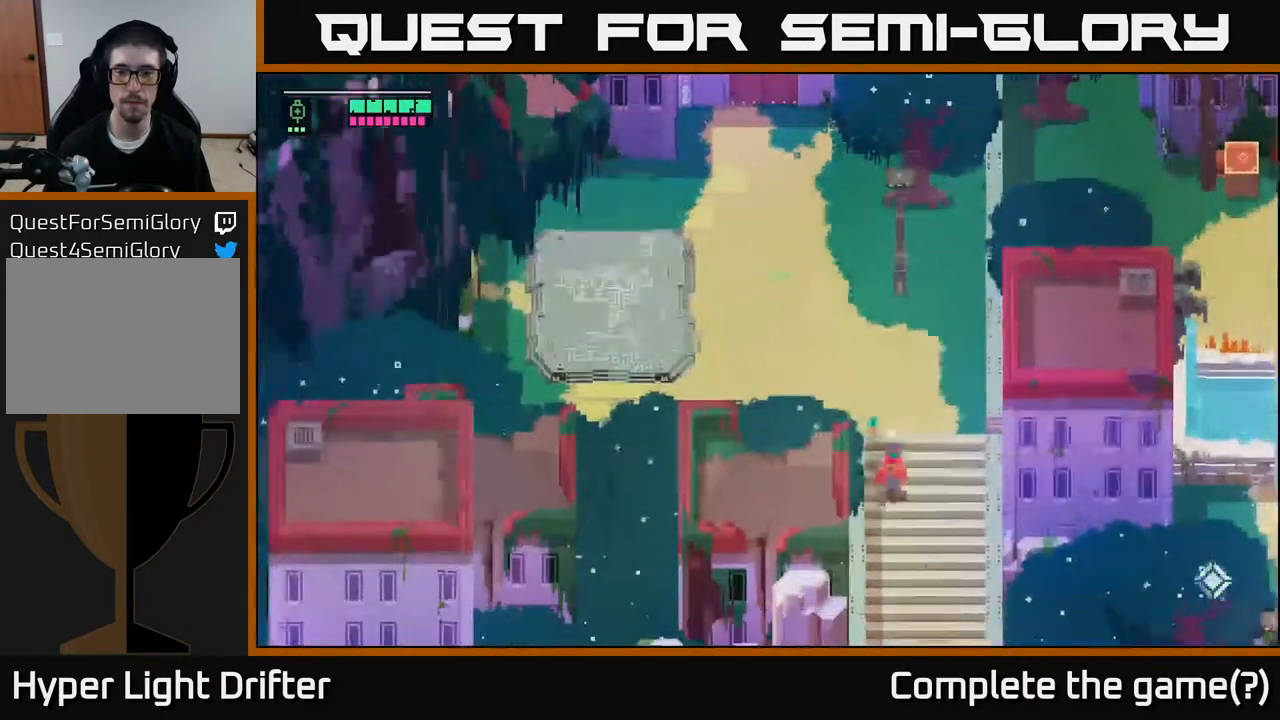
{"buttons": [], "left_stick": "down", "right_stick": "center", "events": [[167, "left_stick", "down-right"], [300, "left_stick", "down"]]}
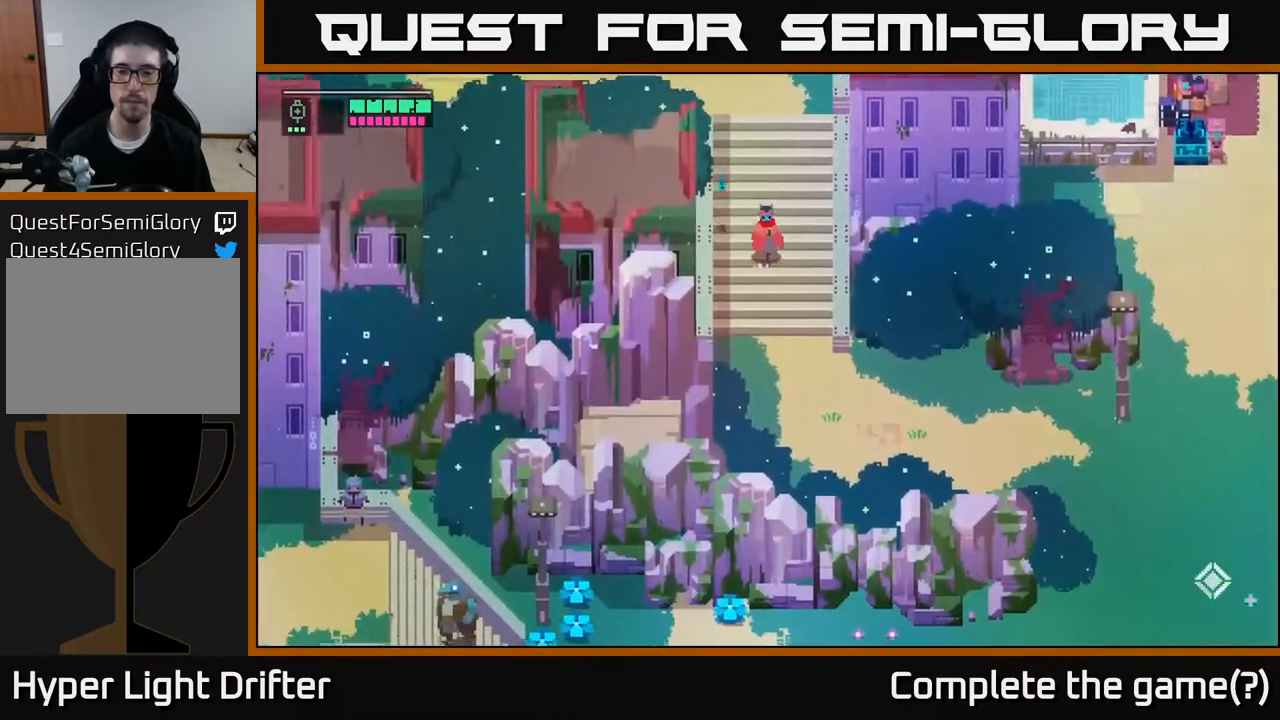
{"buttons": ["A"], "left_stick": "down-right", "right_stick": "center", "events": [[17, "left_stick", "down-right"], [167, "A", "down"], [317, "A", "up"], [500, "A", "down"]]}
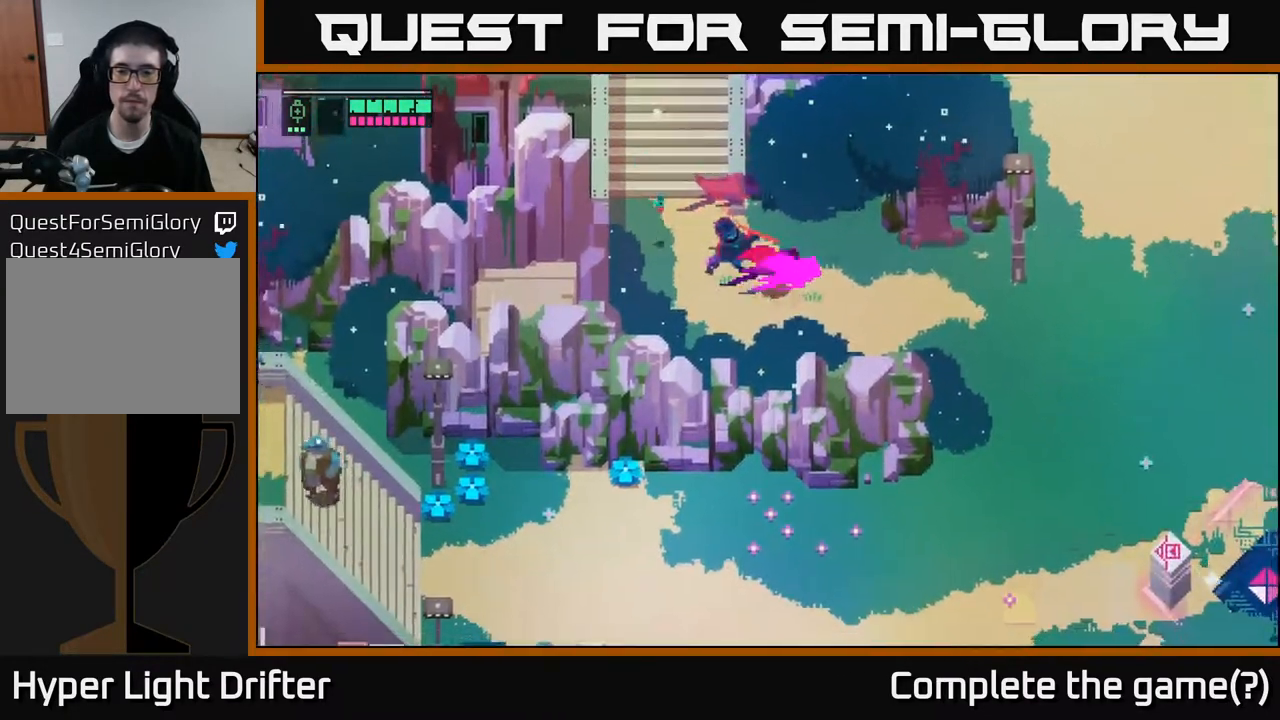
{"buttons": [], "left_stick": "right", "right_stick": "center", "events": [[17, "left_stick", "right"], [150, "A", "up"], [300, "A", "down"], [417, "A", "up"]]}
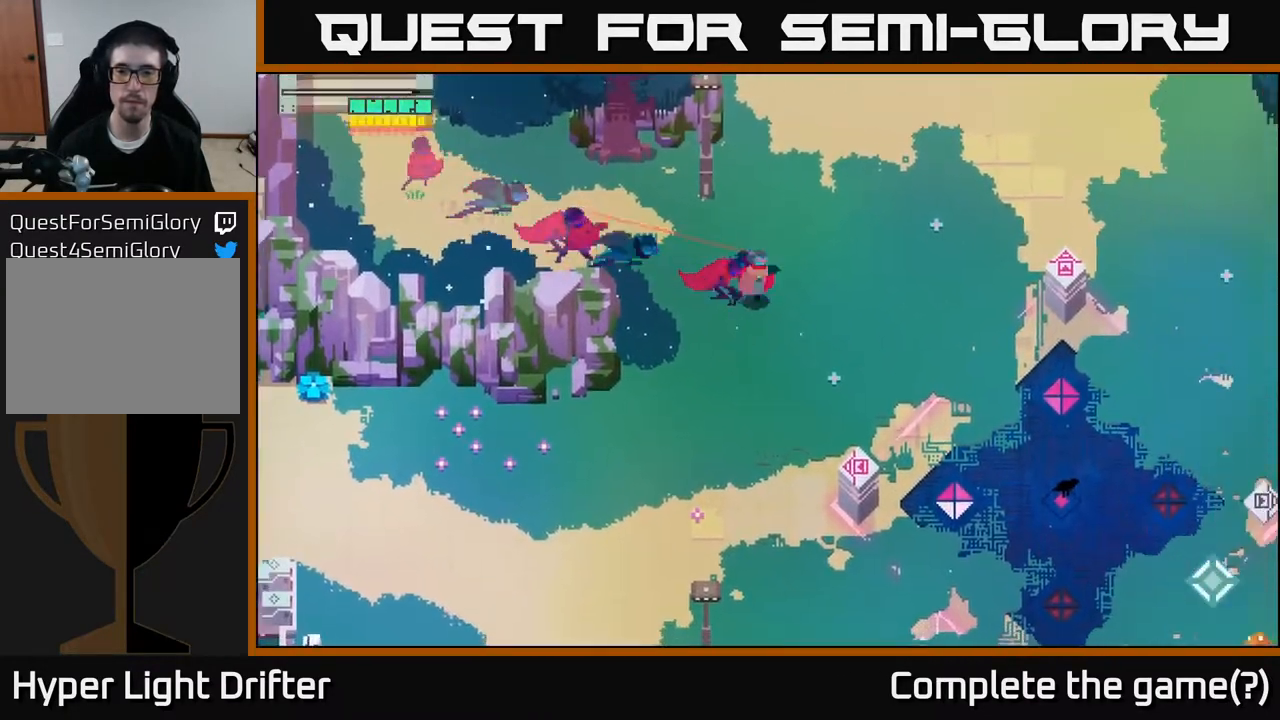
{"buttons": ["A"], "left_stick": "right", "right_stick": "center", "events": [[67, "left_stick", "up-right"], [133, "A", "down"], [217, "A", "up"], [417, "left_stick", "right"], [483, "A", "down"]]}
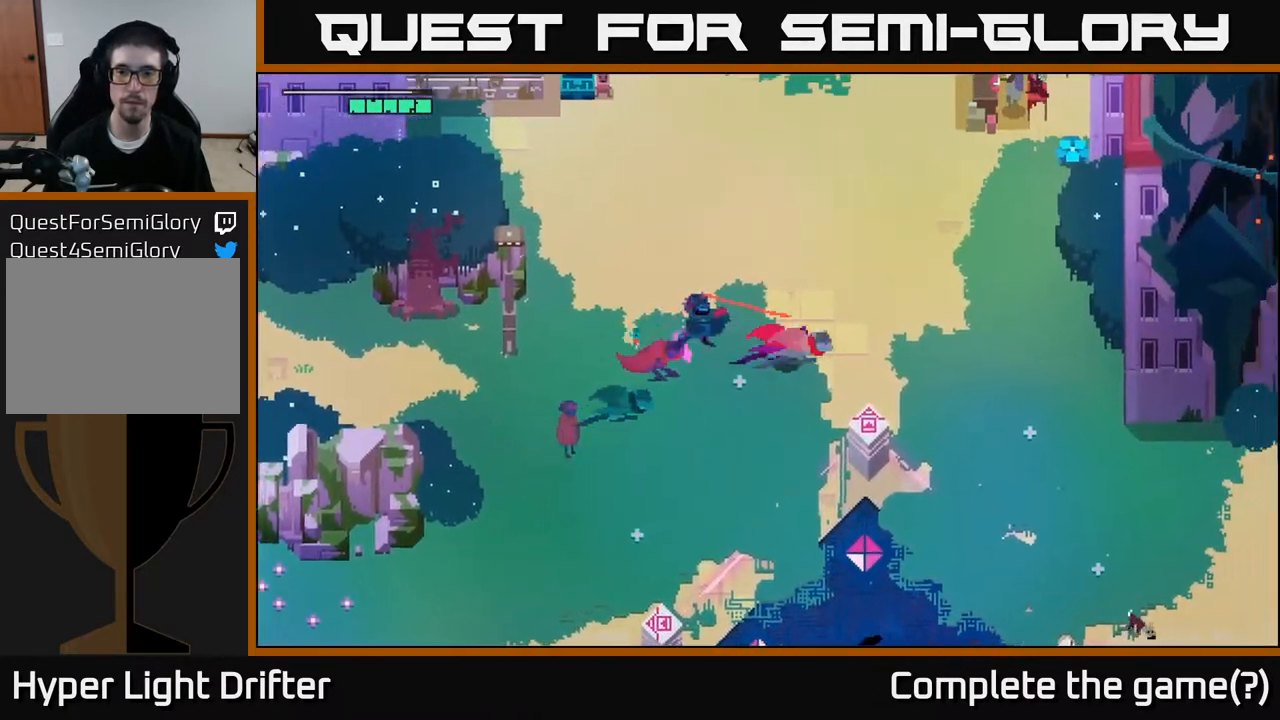
{"buttons": [], "left_stick": "down-right", "right_stick": "center", "events": [[50, "left_stick", "down-right"], [83, "A", "up"], [267, "A", "down"], [400, "A", "up"]]}
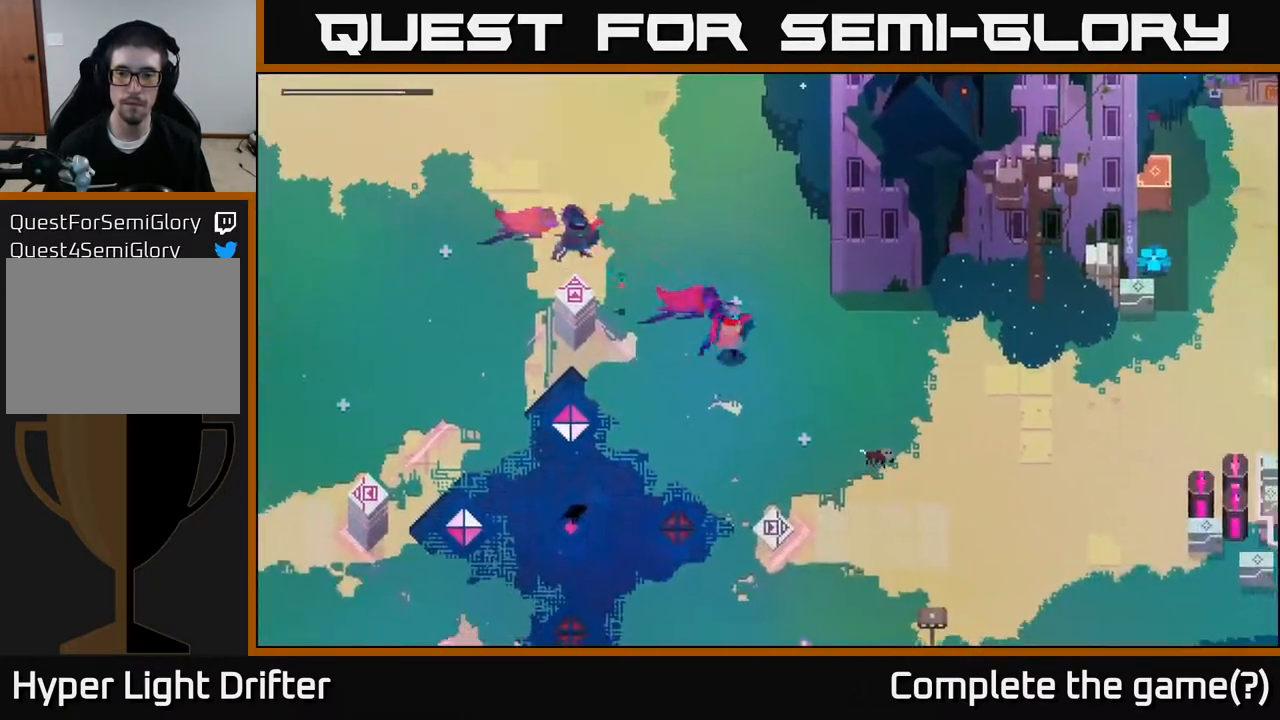
{"buttons": [], "left_stick": "right", "right_stick": "center", "events": [[50, "A", "down"], [167, "left_stick", "right"], [183, "A", "up"], [333, "A", "down"], [483, "A", "up"]]}
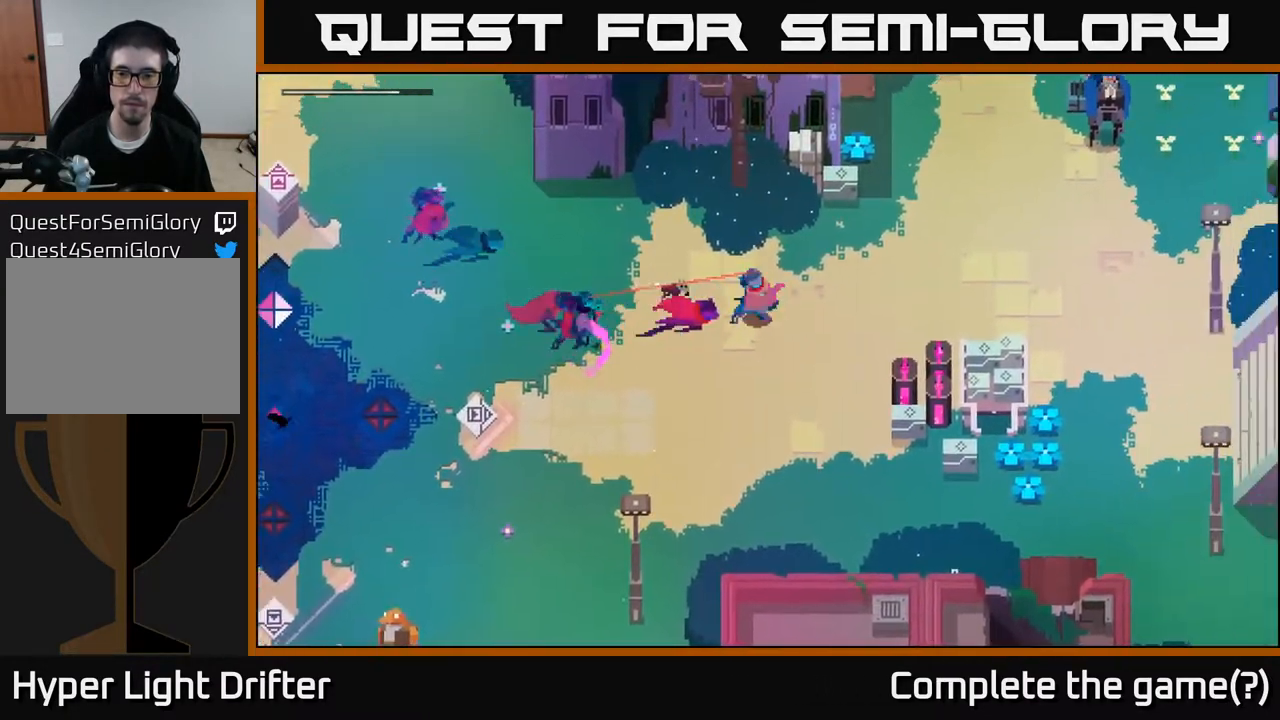
{"buttons": ["A"], "left_stick": "down-right", "right_stick": "center", "events": [[133, "A", "down"], [250, "A", "up"], [400, "left_stick", "down-right"], [450, "A", "down"]]}
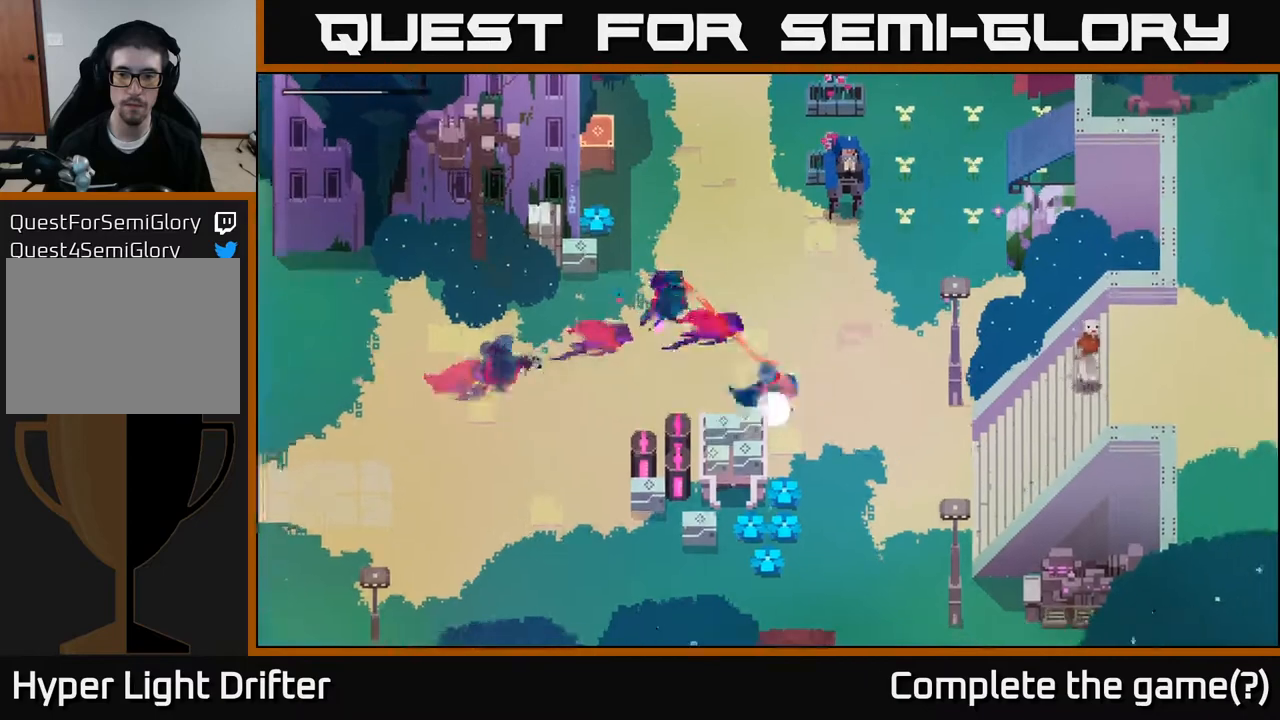
{"buttons": [], "left_stick": "right", "right_stick": "center", "events": [[67, "A", "up"], [200, "A", "down"], [267, "left_stick", "right"], [300, "A", "up"]]}
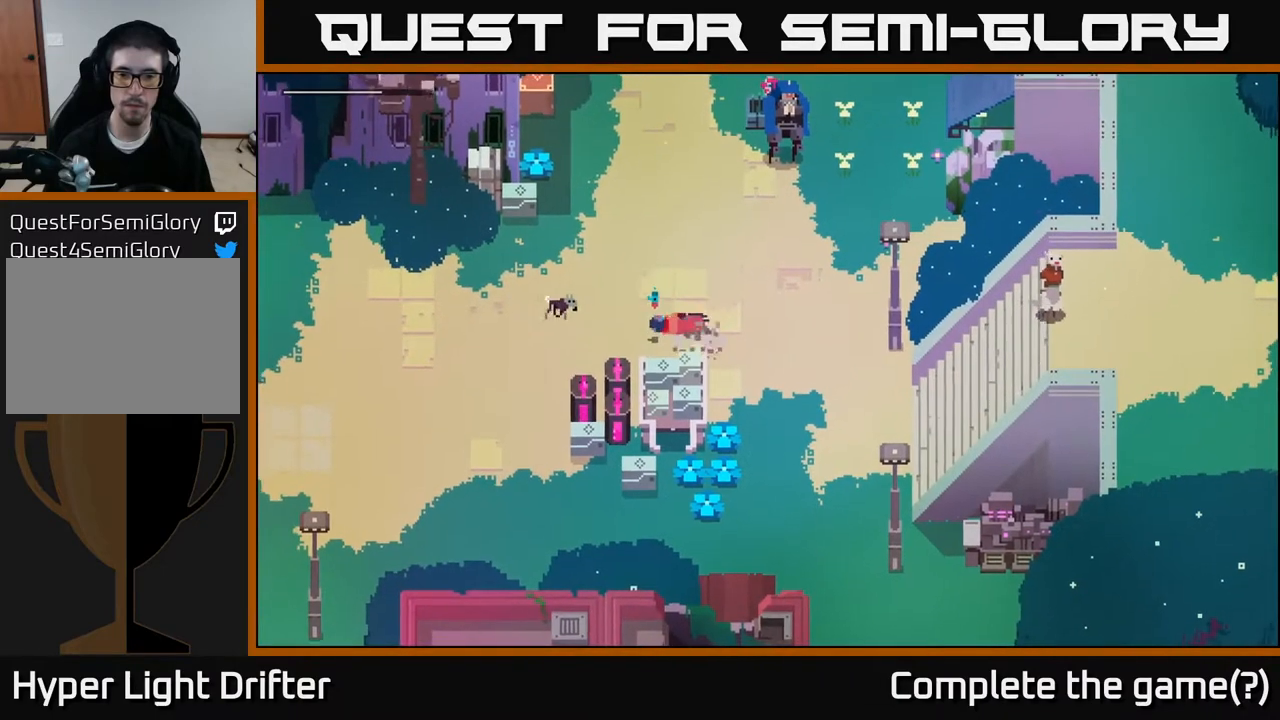
{"buttons": ["X"], "left_stick": "down", "right_stick": "center", "events": [[67, "left_stick", "center"], [233, "left_stick", "down"], [500, "X", "down"]]}
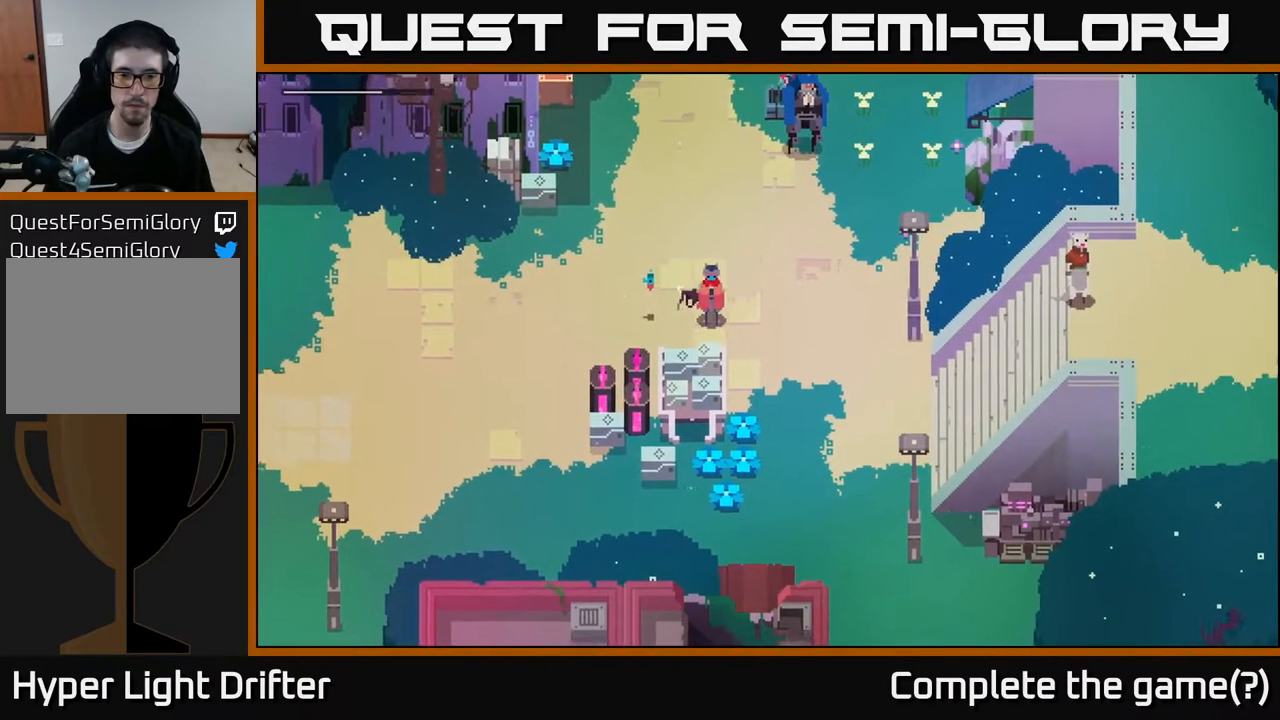
{"buttons": ["X"], "left_stick": "down", "right_stick": "center", "events": [[117, "left_stick", "right"], [150, "X", "up"], [233, "left_stick", "down-right"], [350, "left_stick", "down"], [500, "X", "down"]]}
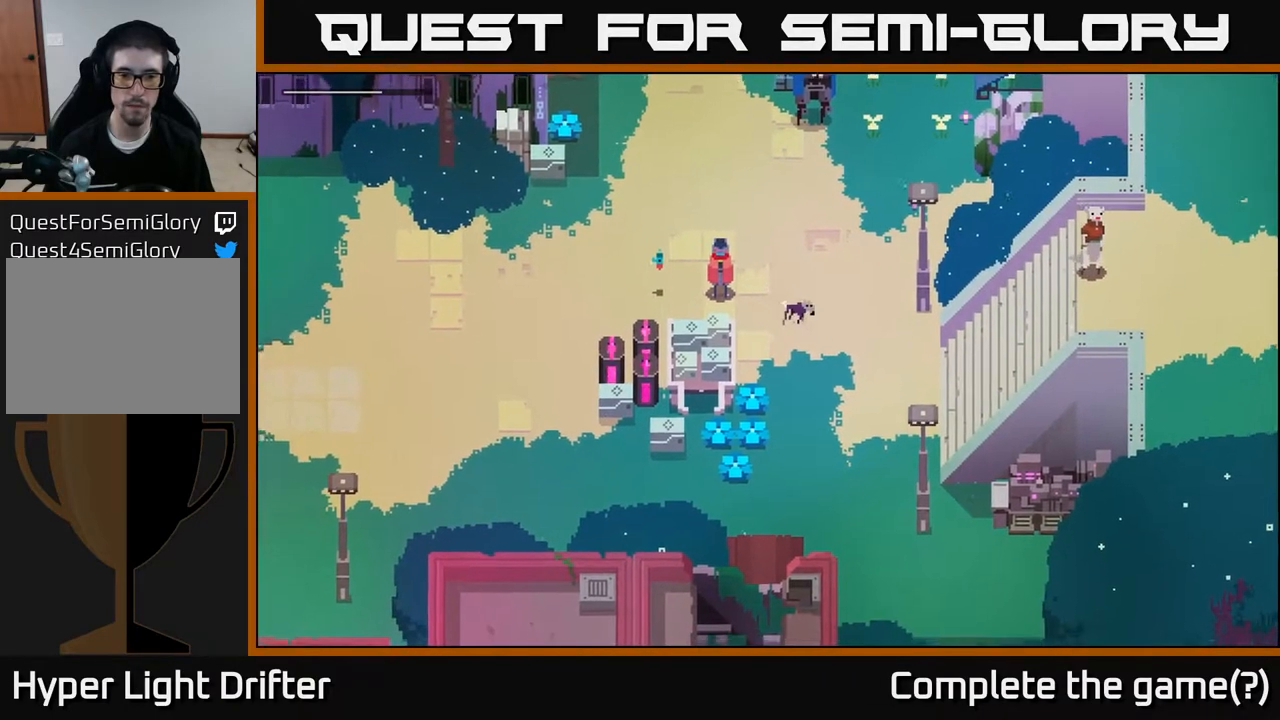
{"buttons": [], "left_stick": "up-right", "right_stick": "center", "events": [[133, "X", "up"], [217, "left_stick", "right"], [350, "left_stick", "up-right"]]}
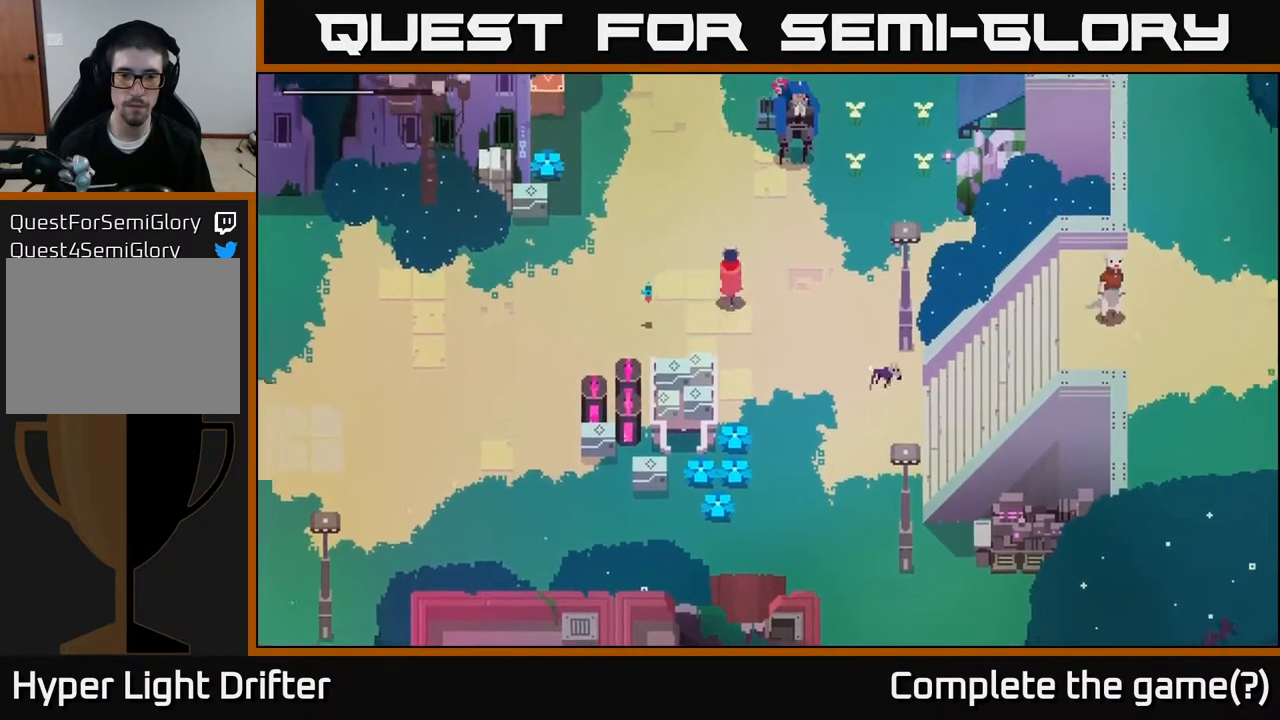
{"buttons": ["L2"], "left_stick": "down-left", "right_stick": "center", "events": [[333, "left_stick", "up"], [433, "left_stick", "down-left"], [467, "L2", "down"]]}
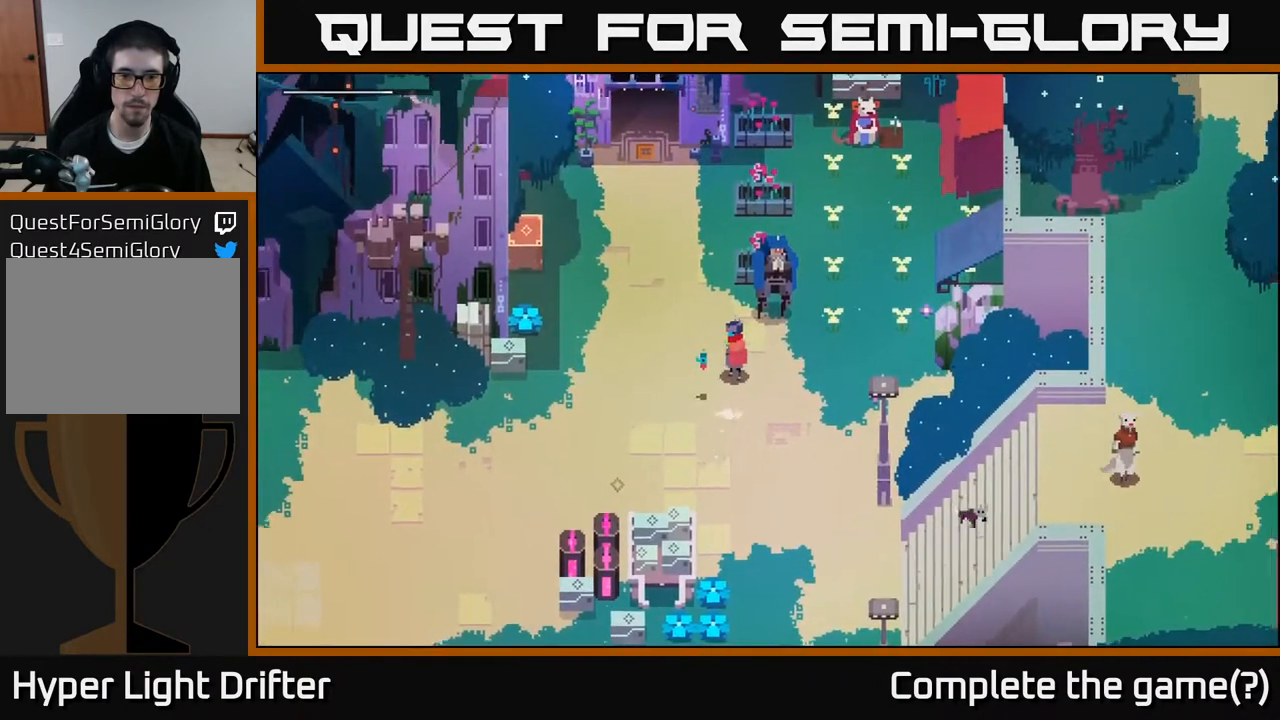
{"buttons": ["L2"], "left_stick": "down-left", "right_stick": "center", "events": [[217, "R2", "down"], [317, "R2", "up"]]}
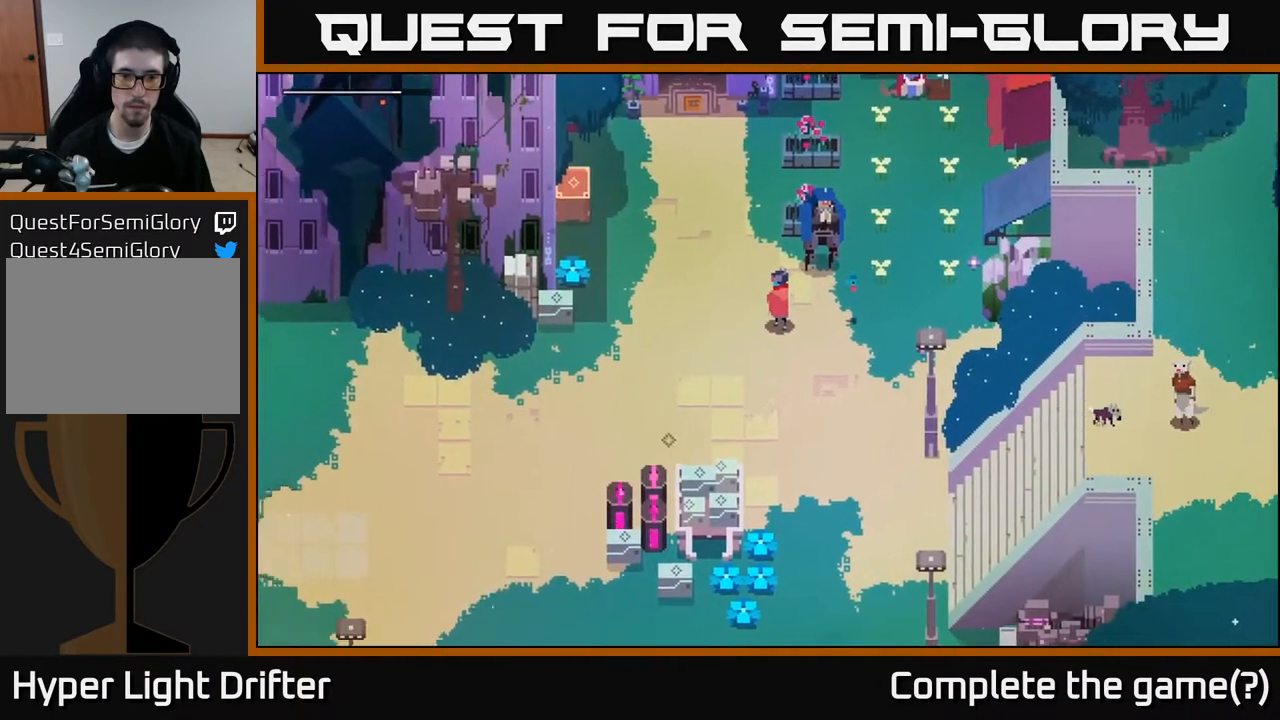
{"buttons": [], "left_stick": "up-right", "right_stick": "center", "events": [[33, "L2", "up"], [133, "left_stick", "right"], [300, "left_stick", "up-right"]]}
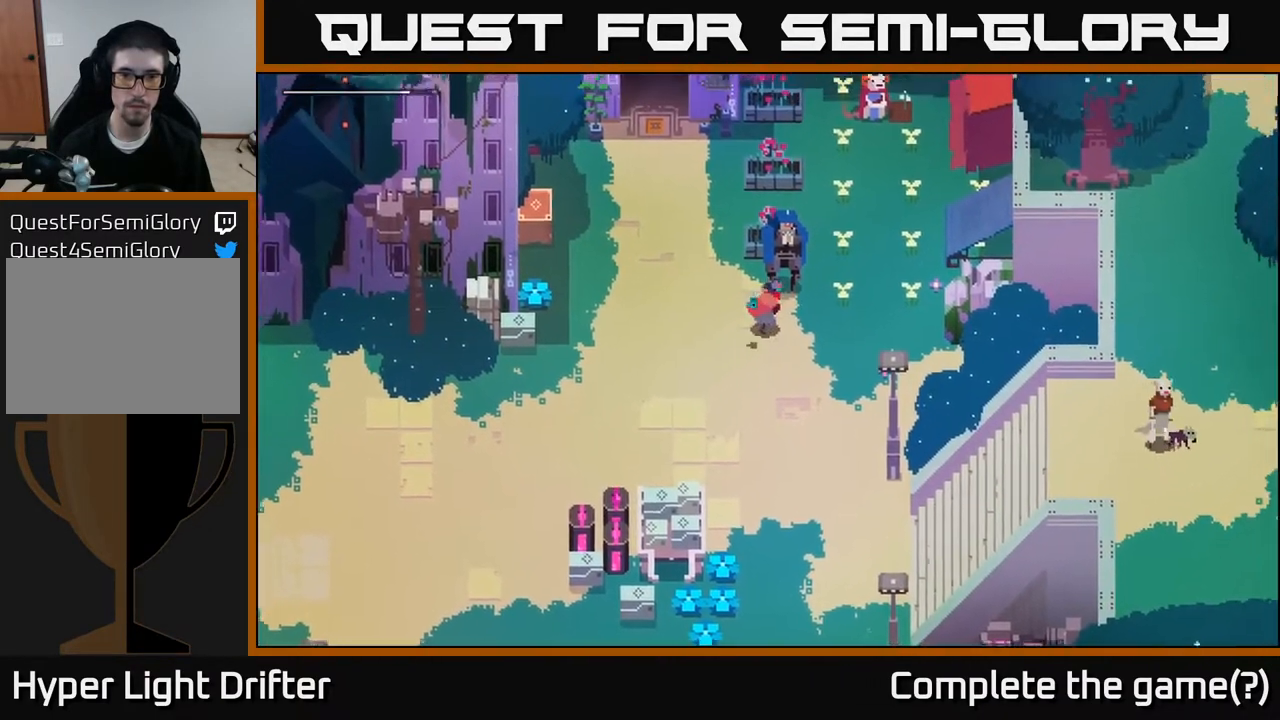
{"buttons": [], "left_stick": "up-left", "right_stick": "center", "events": [[267, "left_stick", "down-right"], [433, "left_stick", "up-left"]]}
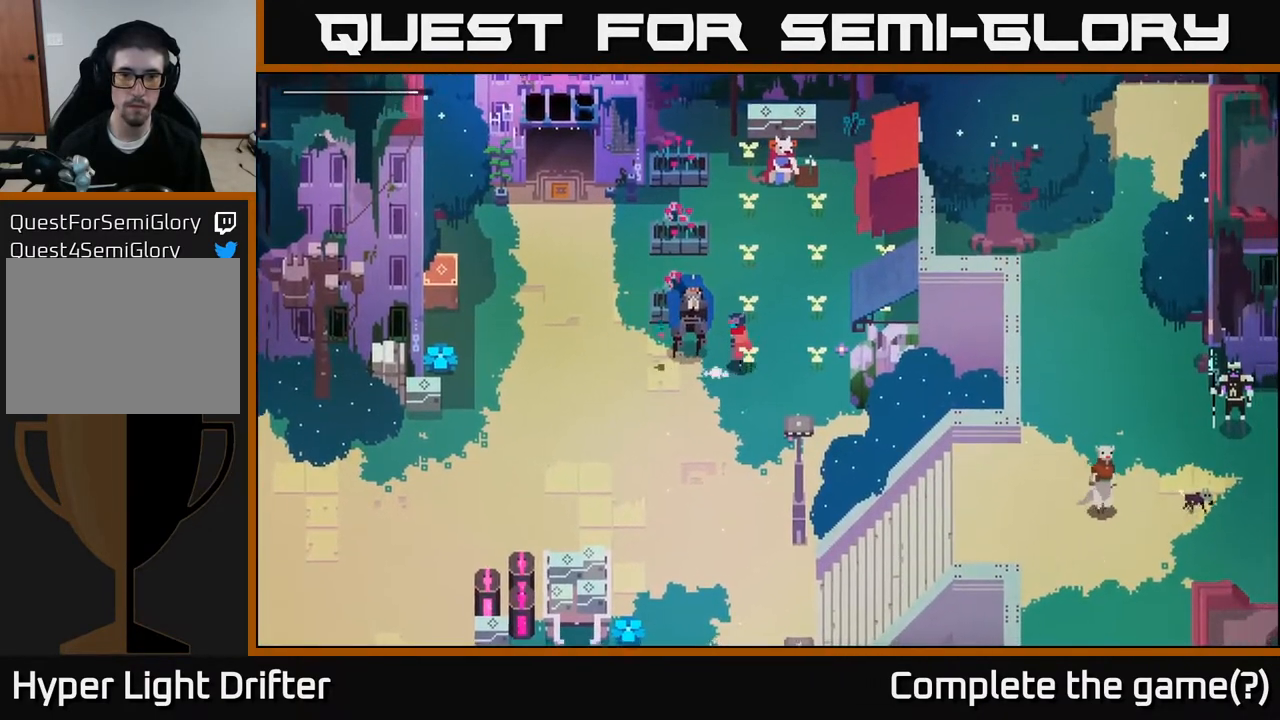
{"buttons": [], "left_stick": "center", "right_stick": "center", "events": [[83, "Y", "down"], [100, "left_stick", "center"], [183, "Y", "up"]]}